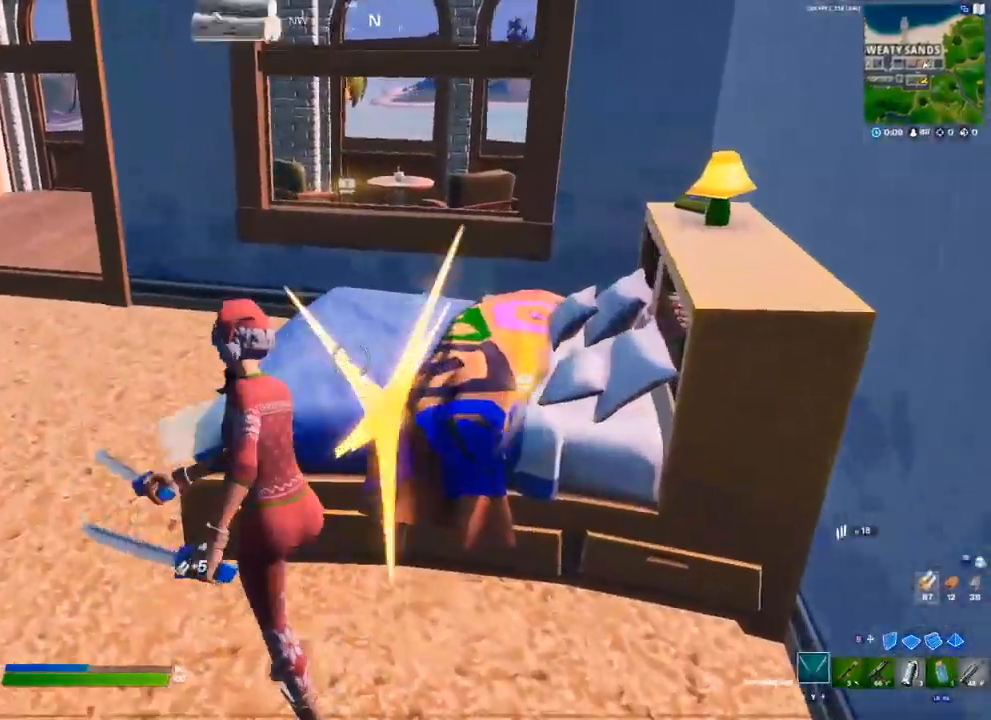
Gameplay with a controller (Xbox layout); each line is a JSON object with the inputs held at the frame after it. "events" lists button and stick changes between this image and that frame as [ms after this image, input, new state], when the widget could be followed in between.
{"buttons": [], "left_stick": "up", "right_stick": "center", "events": [[33, "left_stick", "down"], [83, "R2", "up"], [167, "left_stick", "down-right"], [317, "R2", "down"], [367, "left_stick", "right"], [467, "R2", "up"], [483, "left_stick", "up"]]}
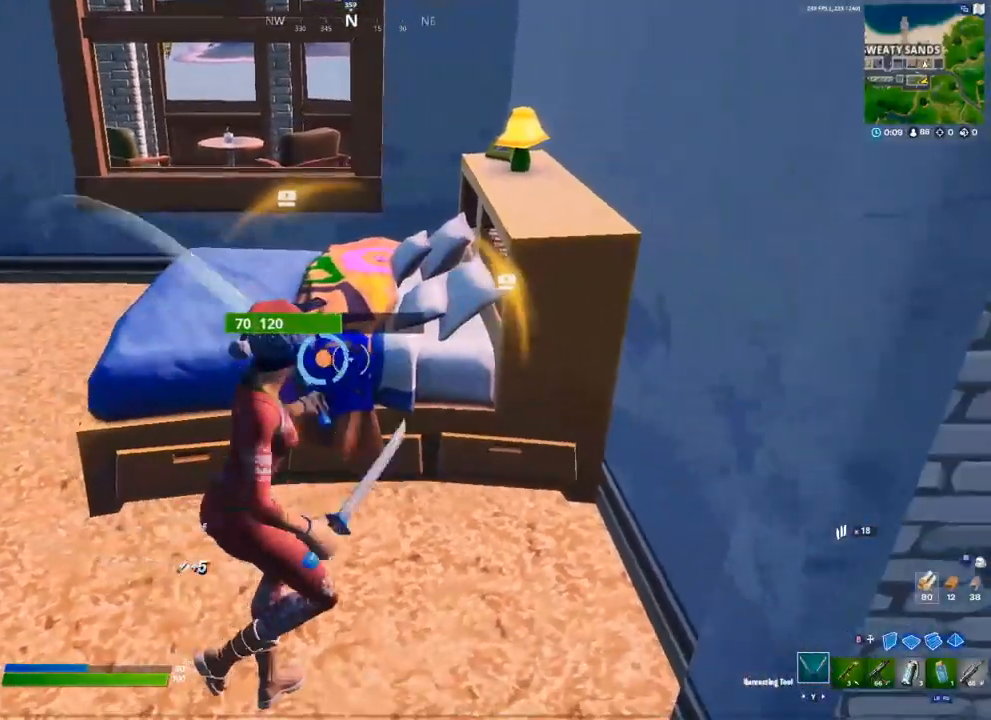
{"buttons": ["R2"], "left_stick": "left", "right_stick": "down-right", "events": [[117, "R1", "down"], [167, "Y", "down"], [217, "R1", "up"], [233, "Y", "up"], [383, "left_stick", "up-left"], [383, "right_stick", "down-right"], [483, "R2", "down"], [483, "left_stick", "left"]]}
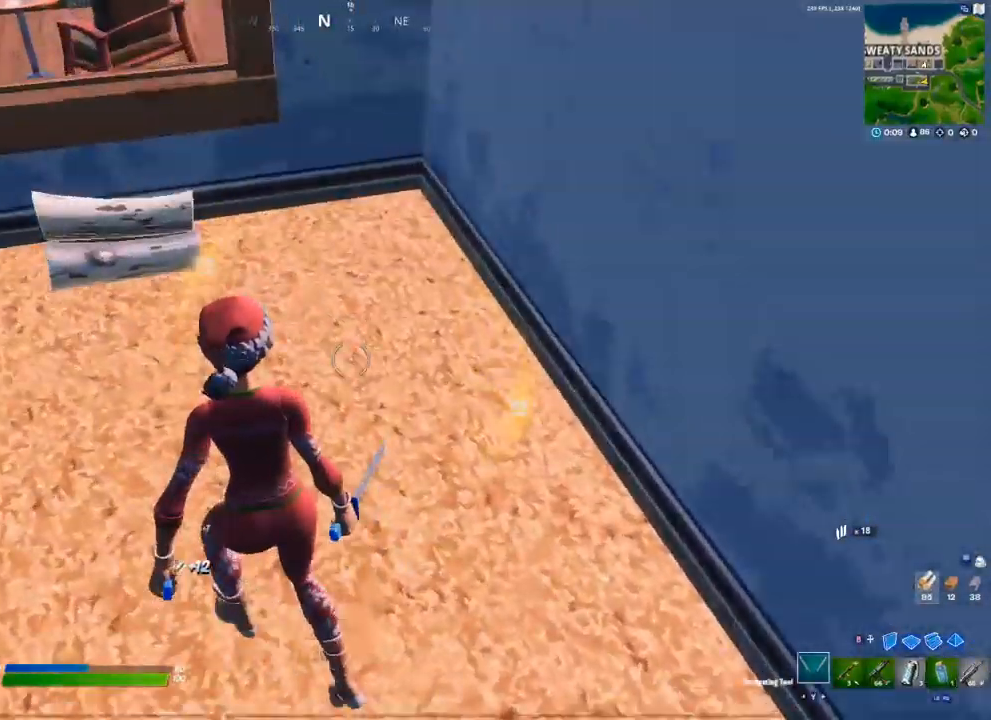
{"buttons": ["R2"], "left_stick": "down-left", "right_stick": "center", "events": [[83, "right_stick", "center"], [100, "R2", "up"], [133, "right_stick", "left"], [200, "R2", "down"], [233, "right_stick", "up-right"], [317, "R2", "up"], [350, "R2", "down"], [383, "left_stick", "down-left"], [383, "right_stick", "center"]]}
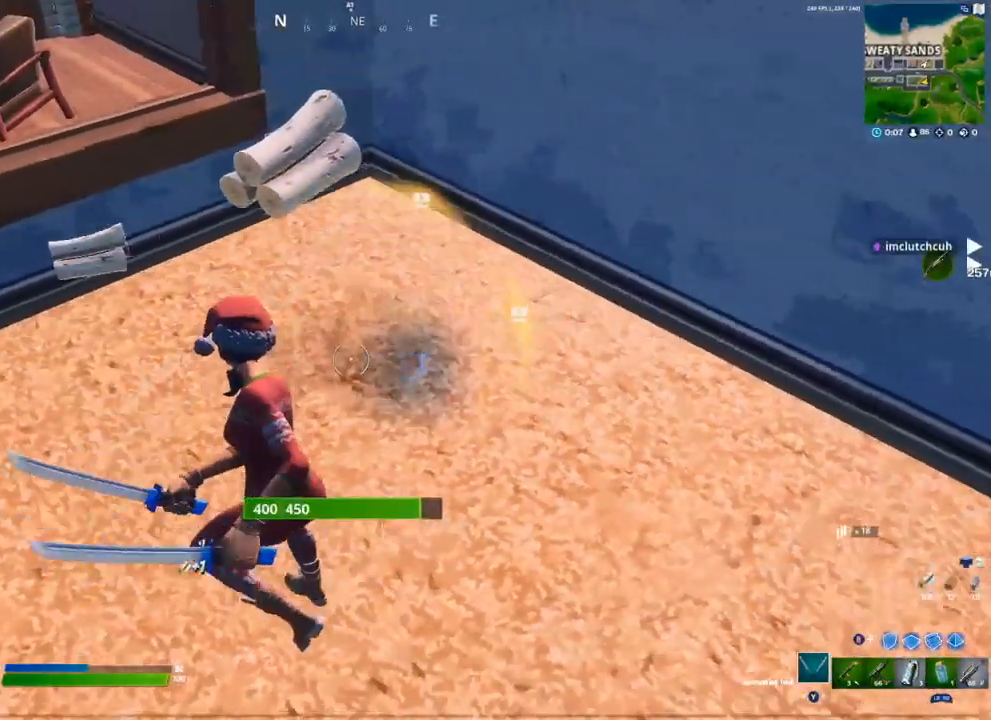
{"buttons": ["R2"], "left_stick": "down-left", "right_stick": "center", "events": []}
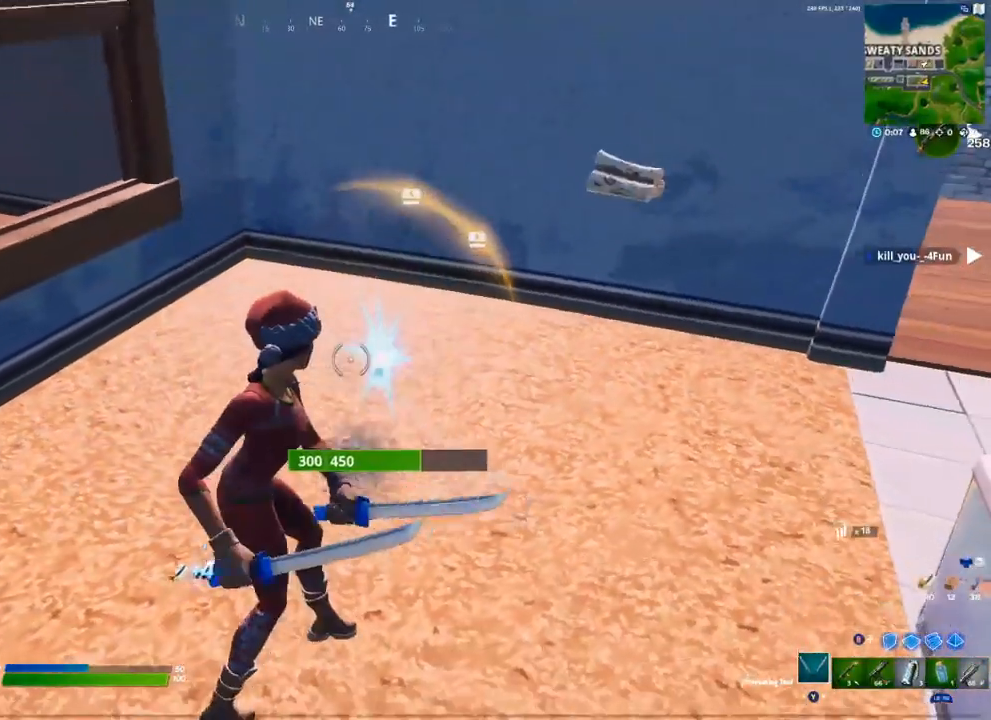
{"buttons": ["R2"], "left_stick": "up", "right_stick": "center", "events": [[33, "right_stick", "up-right"], [83, "right_stick", "up"], [117, "left_stick", "left"], [217, "left_stick", "up-left"], [350, "left_stick", "up"], [367, "right_stick", "up-right"], [483, "right_stick", "center"]]}
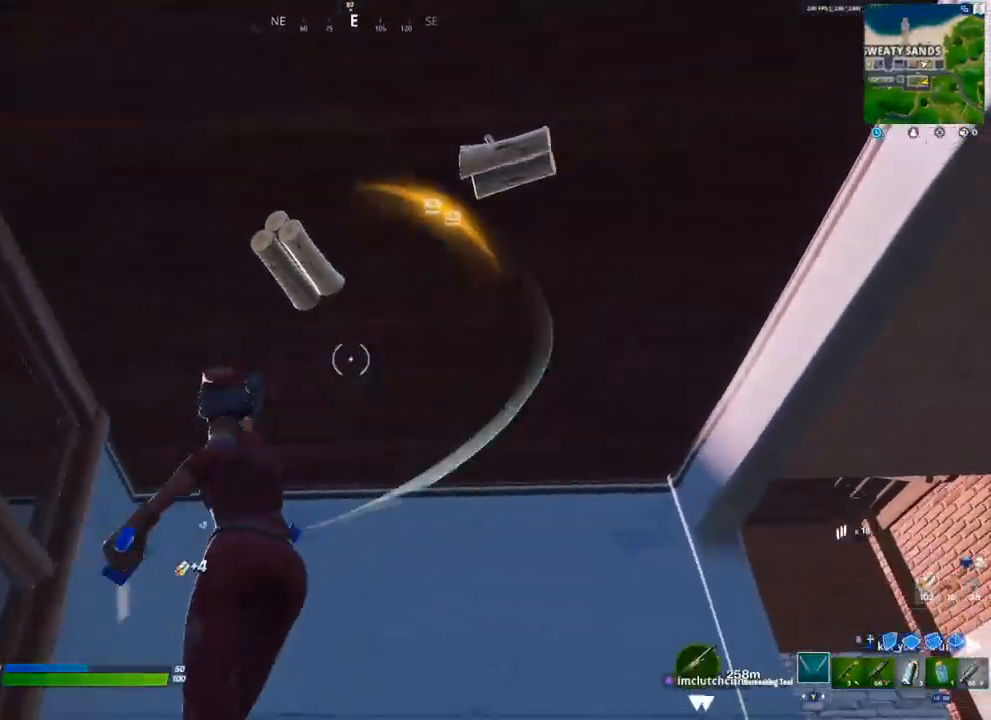
{"buttons": ["R2"], "left_stick": "center", "right_stick": "right", "events": [[117, "left_stick", "center"], [417, "right_stick", "right"]]}
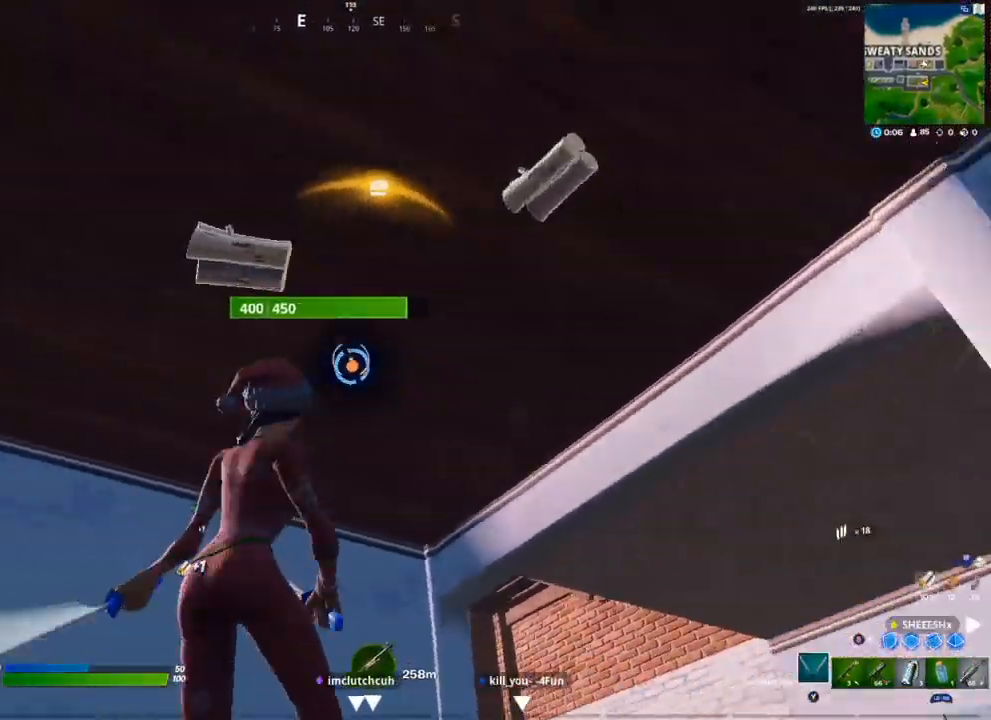
{"buttons": ["R2"], "left_stick": "center", "right_stick": "center"}
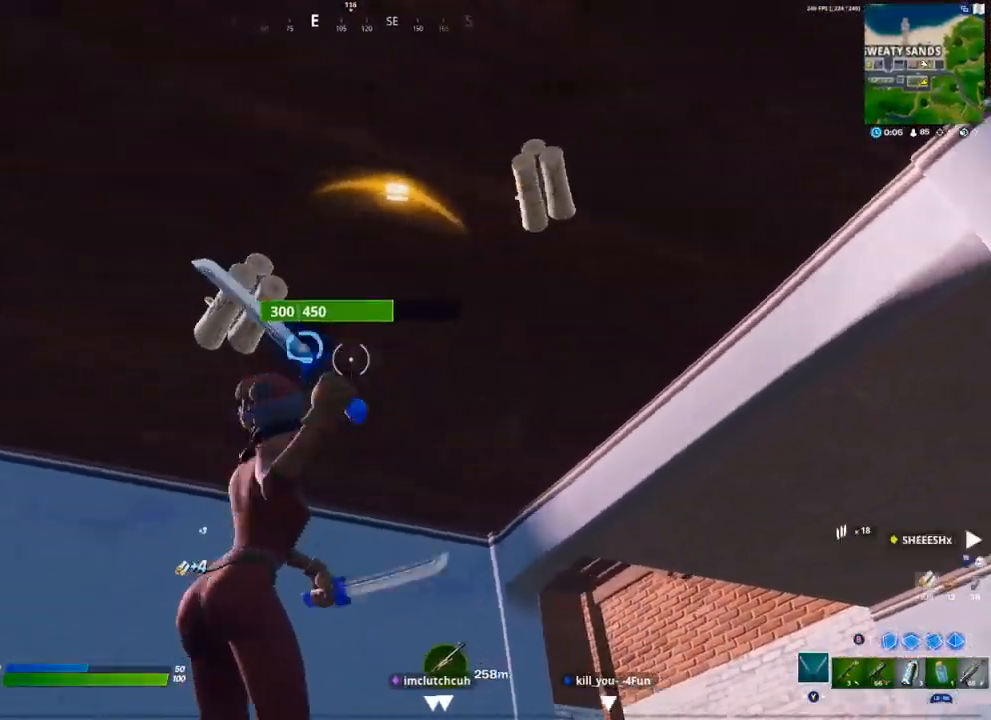
{"buttons": ["R2"], "left_stick": "center", "right_stick": "center", "events": []}
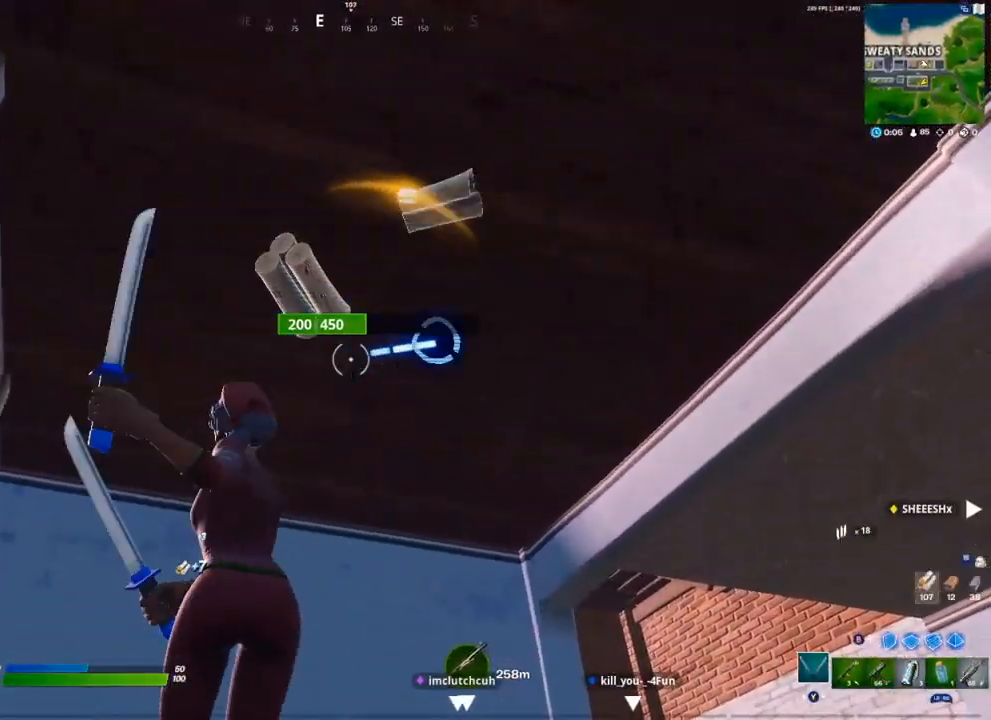
{"buttons": ["R2"], "left_stick": "center", "right_stick": "center", "events": []}
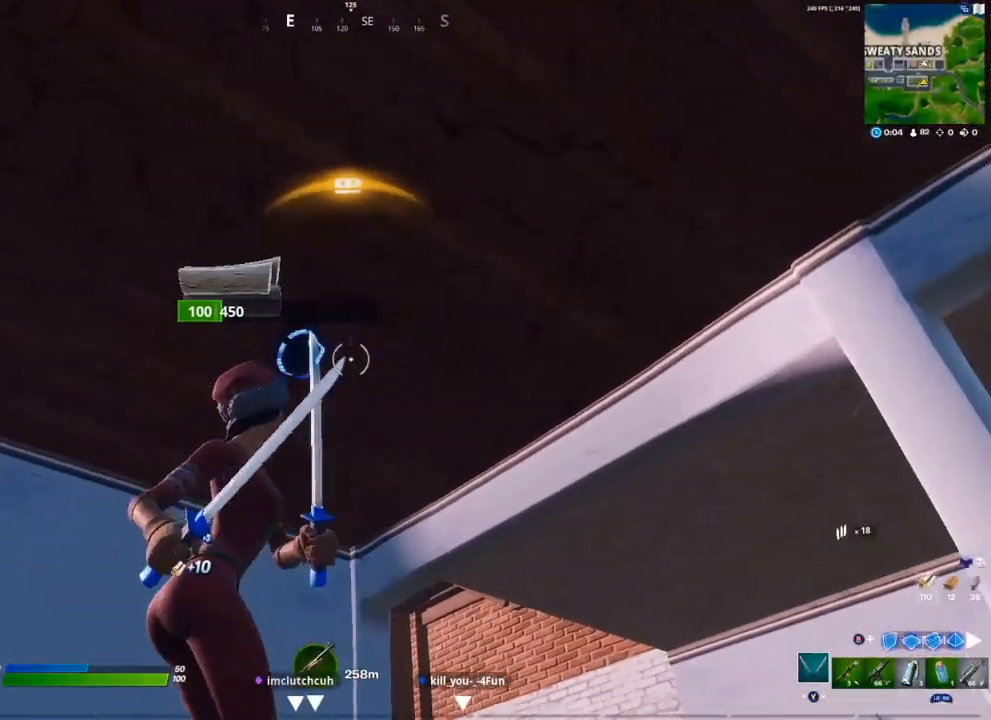
{"buttons": ["R2"], "left_stick": "center", "right_stick": "center", "events": [[250, "left_stick", "left"], [367, "left_stick", "center"]]}
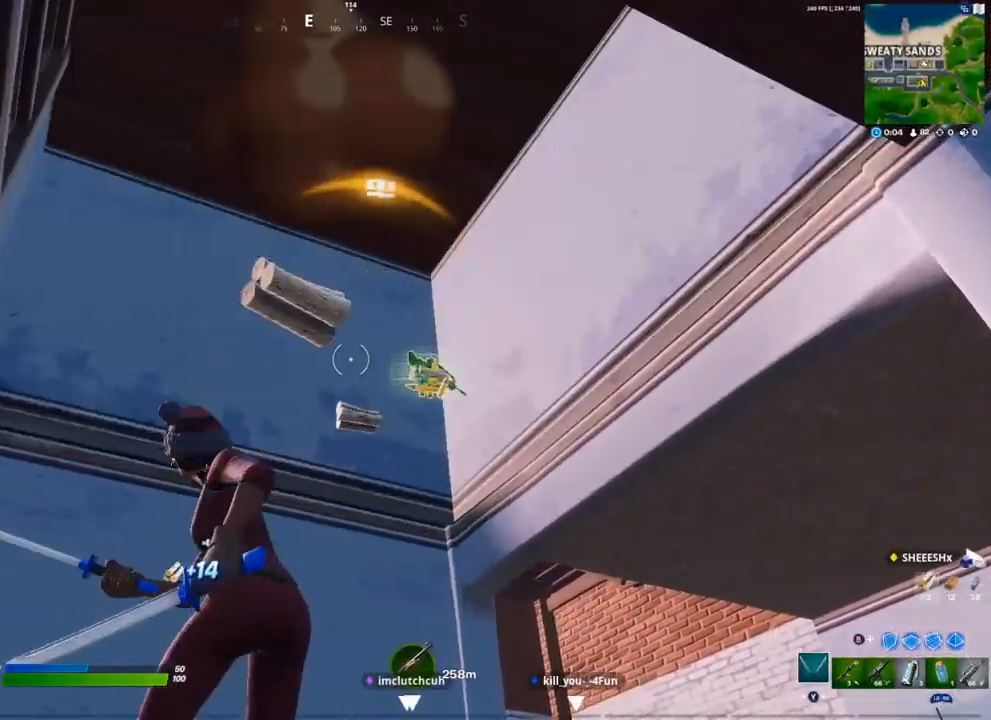
{"buttons": [], "left_stick": "up", "right_stick": "center", "events": [[100, "R2", "up"], [417, "left_stick", "up"]]}
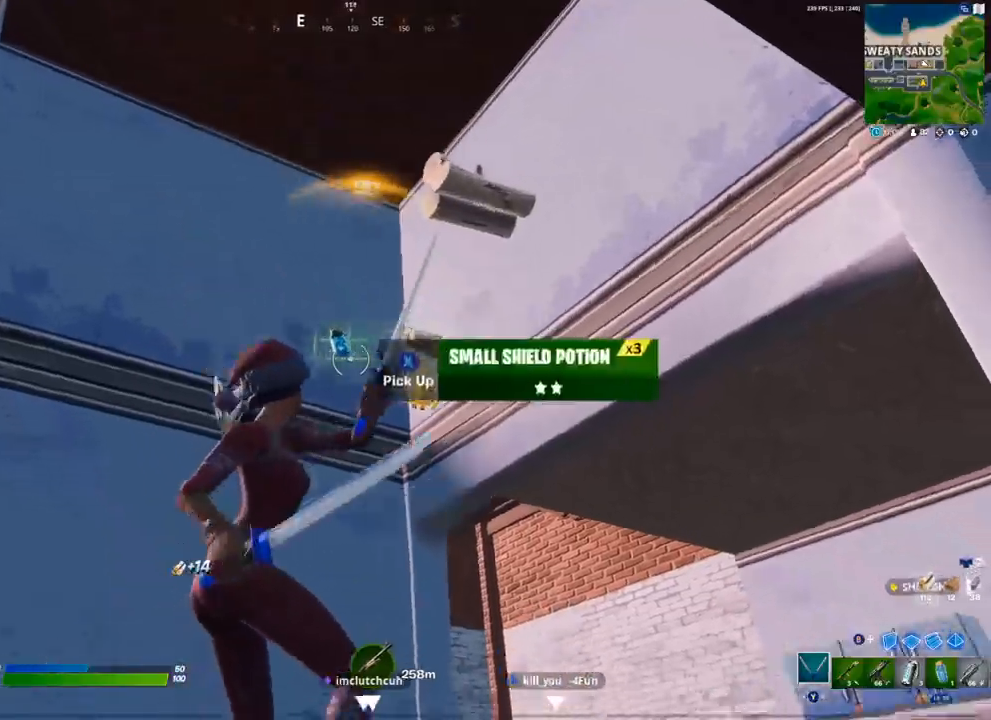
{"buttons": [], "left_stick": "up", "right_stick": "down", "events": [[183, "right_stick", "down"]]}
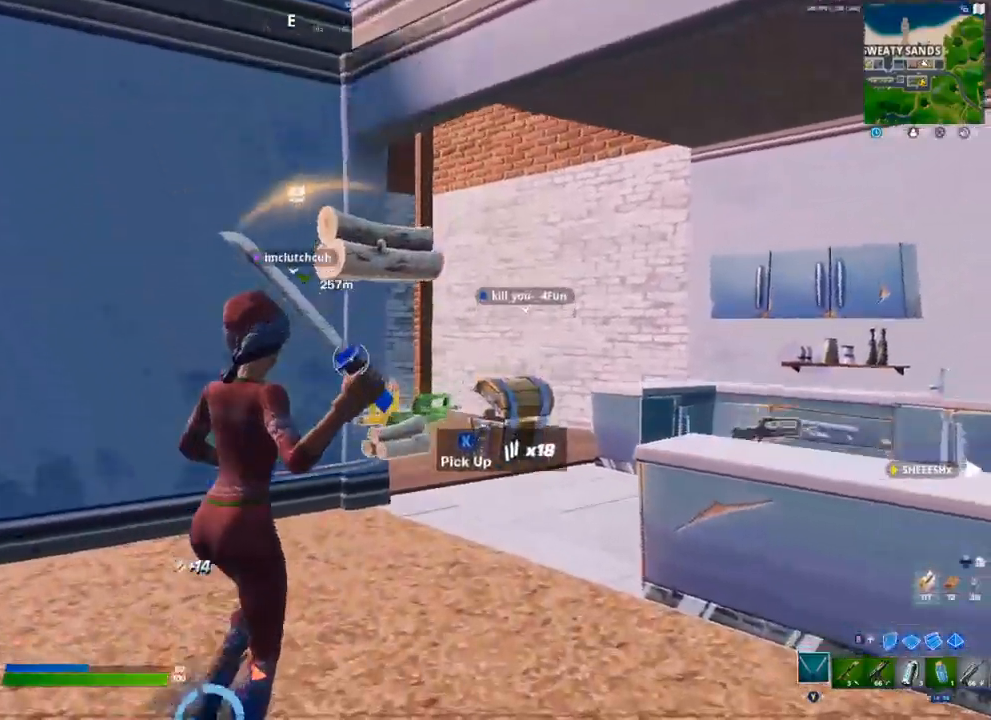
{"buttons": [], "left_stick": "up-left", "right_stick": "center", "events": [[183, "right_stick", "center"], [217, "R1", "down"], [233, "left_stick", "up-left"], [300, "Y", "down"], [333, "R1", "up"], [383, "Y", "up"]]}
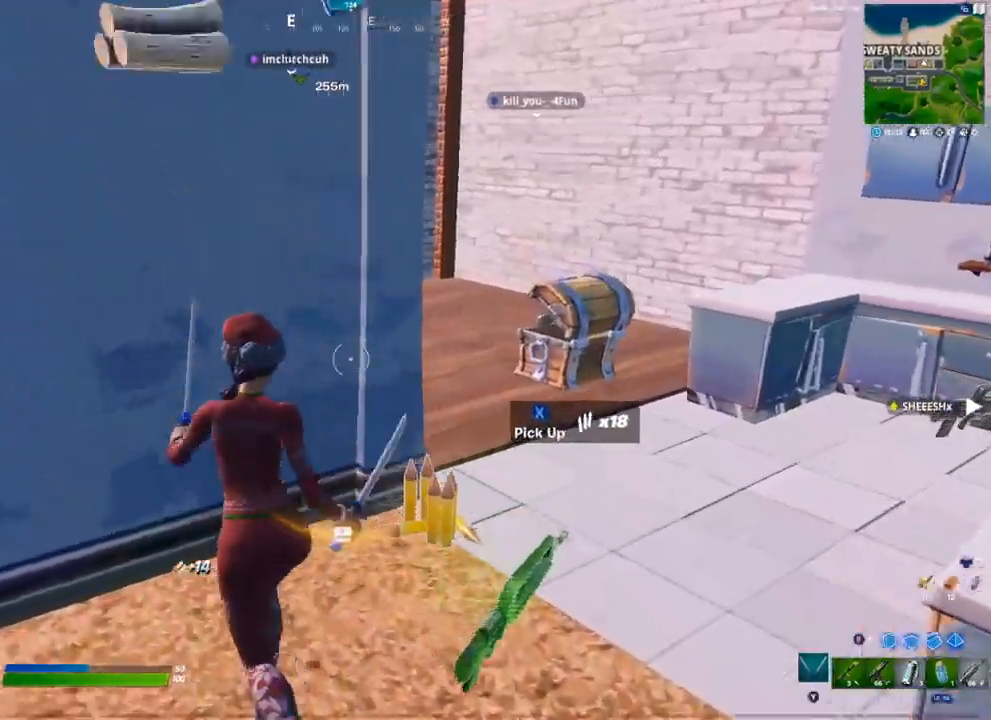
{"buttons": [], "left_stick": "up-right", "right_stick": "center", "events": [[100, "left_stick", "down"], [183, "right_stick", "down-right"], [217, "left_stick", "right"], [350, "right_stick", "center"], [433, "left_stick", "up-right"]]}
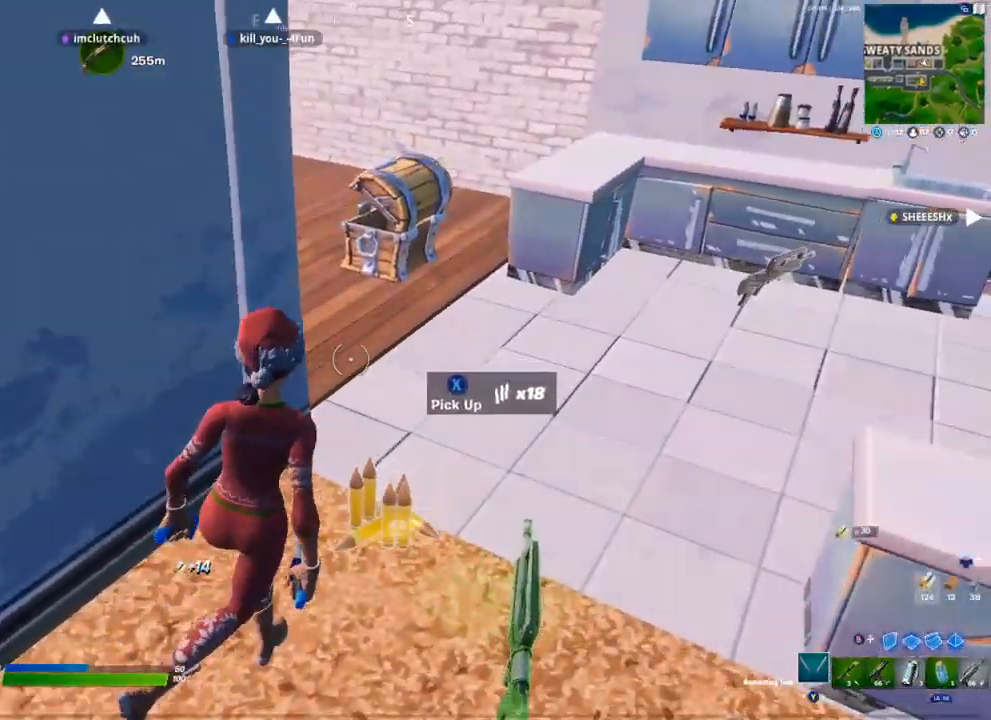
{"buttons": ["R1"], "left_stick": "down-right", "right_stick": "center", "events": [[150, "right_stick", "right"], [183, "R1", "down"], [200, "left_stick", "right"], [233, "R1", "up"], [317, "R1", "down"], [383, "R1", "up"], [383, "right_stick", "center"], [417, "left_stick", "down-right"], [483, "R1", "down"]]}
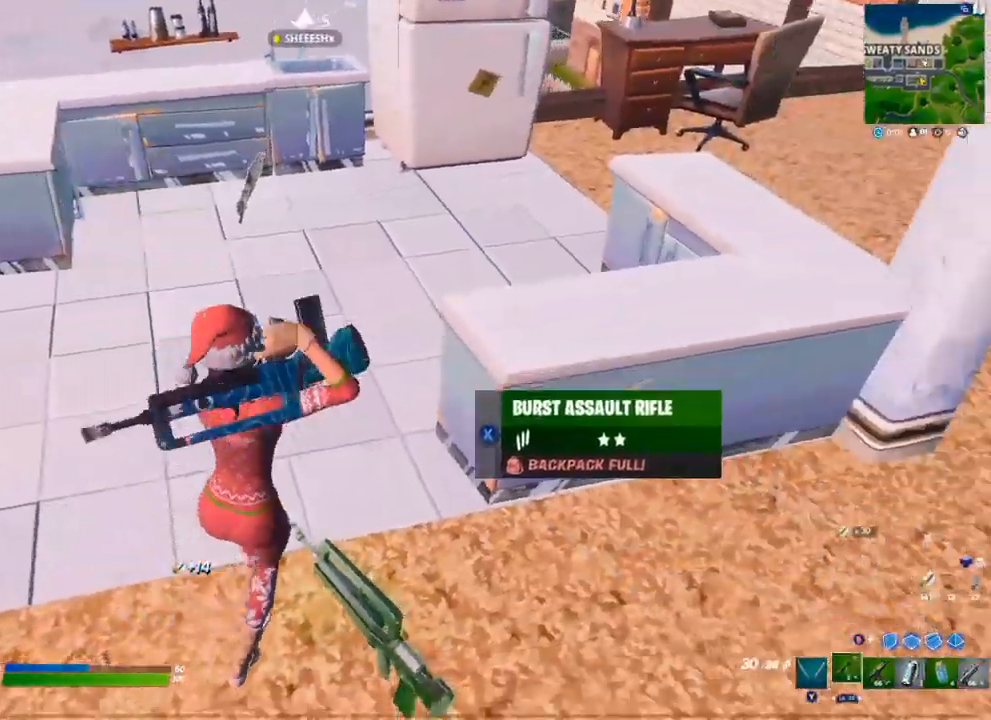
{"buttons": [], "left_stick": "down-left", "right_stick": "center", "events": [[33, "R1", "up"], [200, "left_stick", "down"], [233, "L1", "down"], [333, "L1", "up"], [500, "left_stick", "down-left"]]}
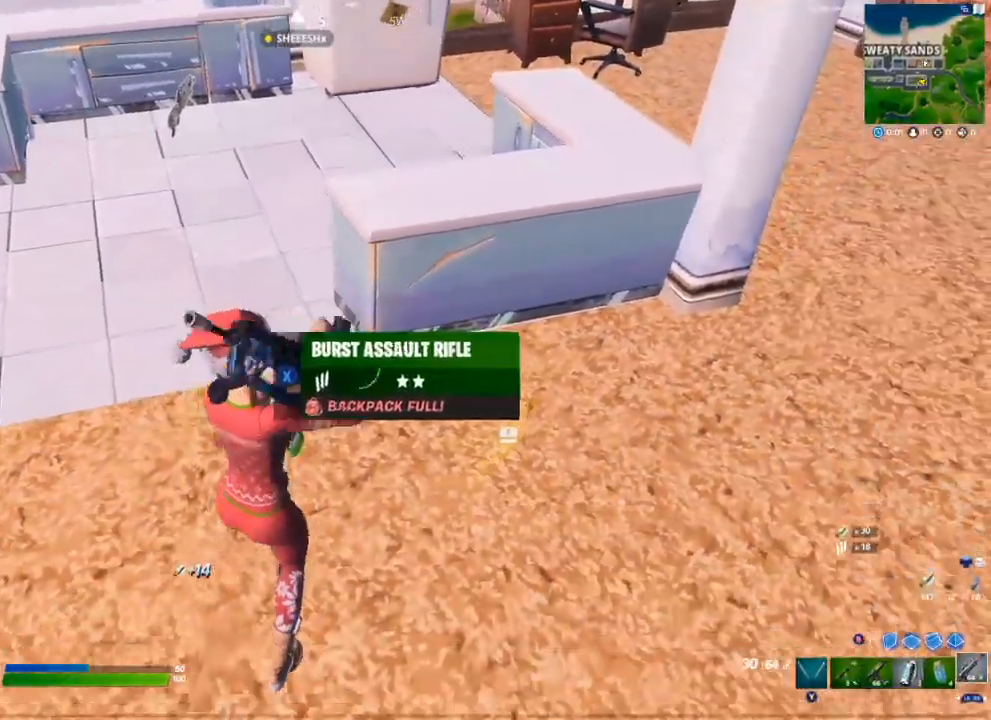
{"buttons": [], "left_stick": "up-right", "right_stick": "right", "events": [[117, "X", "down"], [150, "X", "up"], [233, "left_stick", "down-right"], [317, "right_stick", "right"], [483, "left_stick", "up-right"]]}
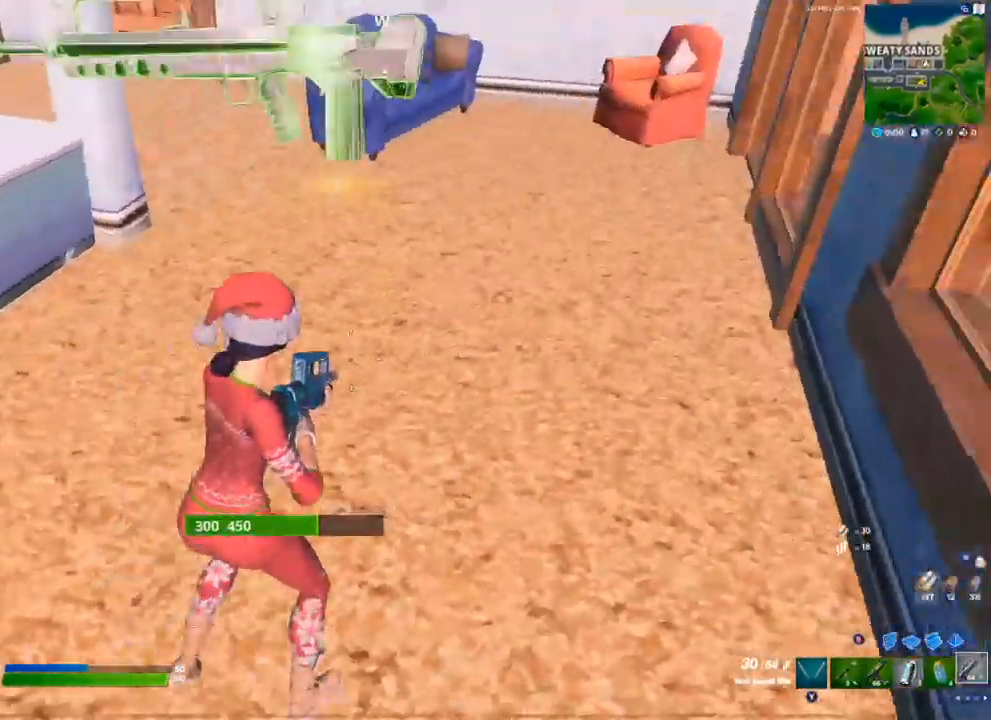
{"buttons": ["Y", "R1"], "left_stick": "up", "right_stick": "center", "events": [[83, "right_stick", "center"], [150, "left_stick", "up"], [417, "R1", "down"], [483, "Y", "down"]]}
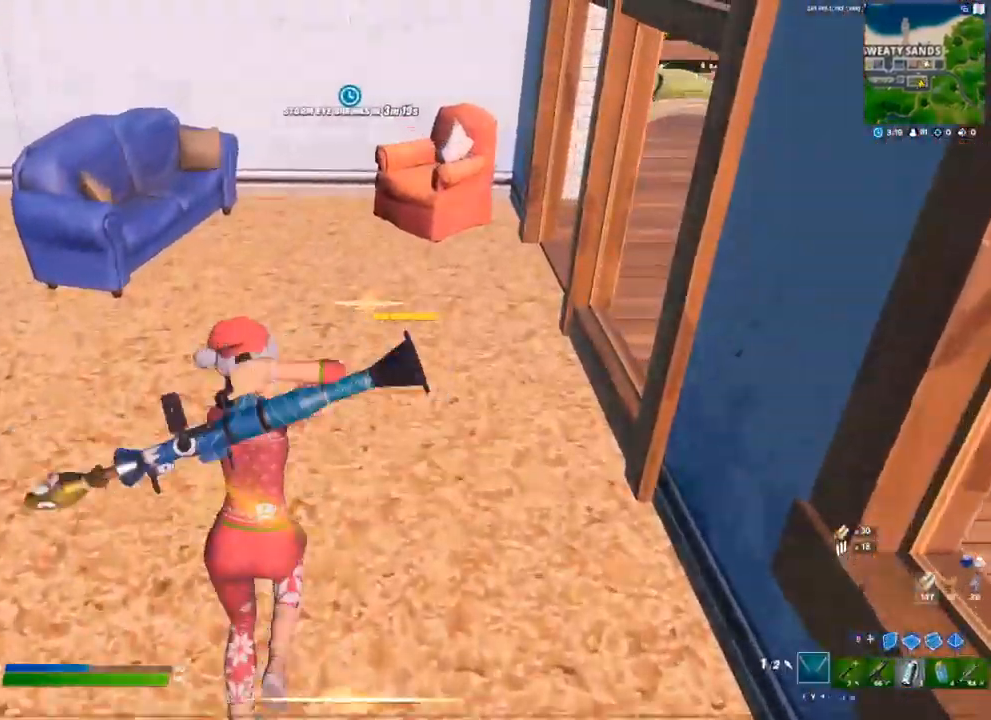
{"buttons": ["R2"], "left_stick": "up-right", "right_stick": "left", "events": [[33, "R1", "up"], [33, "Y", "up"], [367, "R2", "down"], [417, "left_stick", "up-right"], [450, "right_stick", "left"]]}
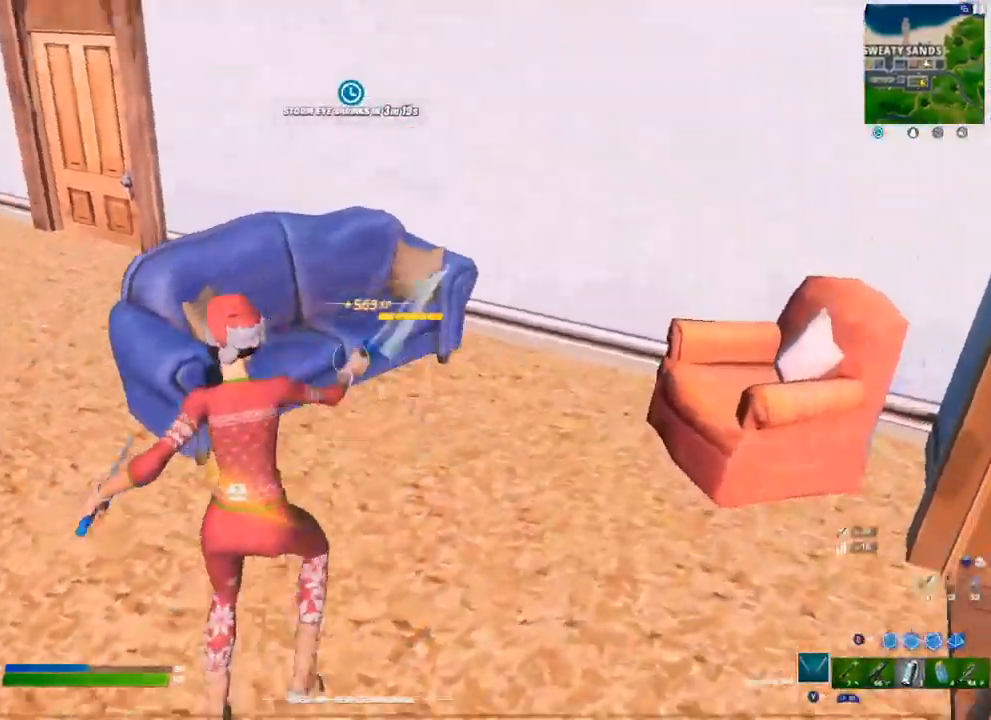
{"buttons": ["R2"], "left_stick": "up-right", "right_stick": "center", "events": [[83, "right_stick", "right"], [167, "R2", "up"], [233, "R2", "down"], [267, "right_stick", "center"]]}
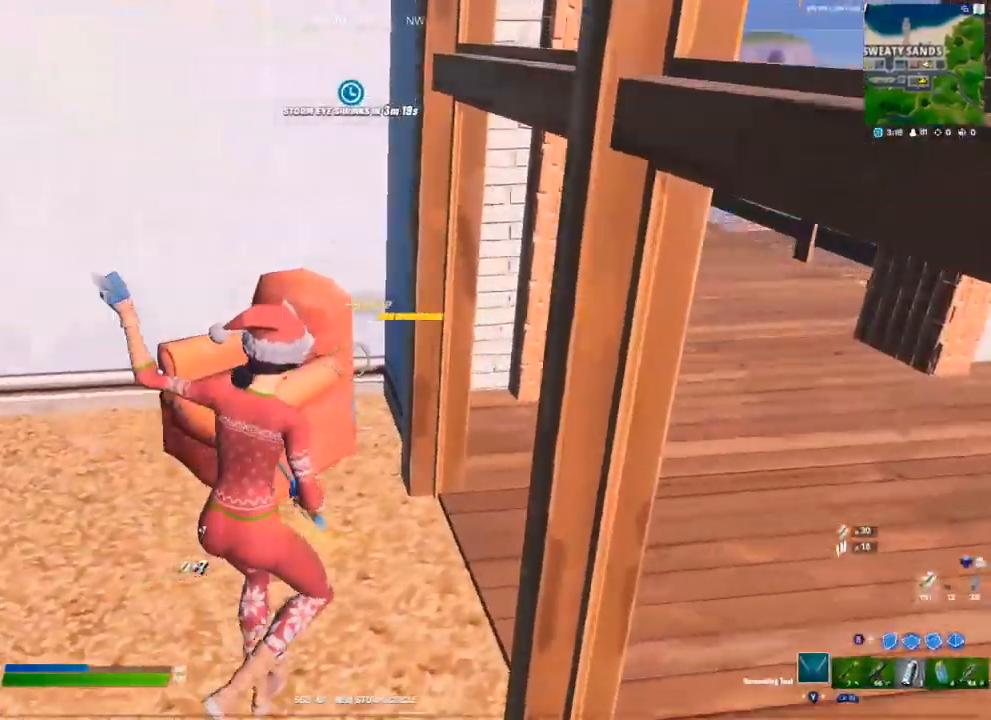
{"buttons": [], "left_stick": "up-right", "right_stick": "center", "events": [[67, "R2", "up"], [117, "right_stick", "right"], [217, "R1", "down"], [217, "right_stick", "center"], [300, "Y", "down"], [317, "R1", "up"], [367, "Y", "up"]]}